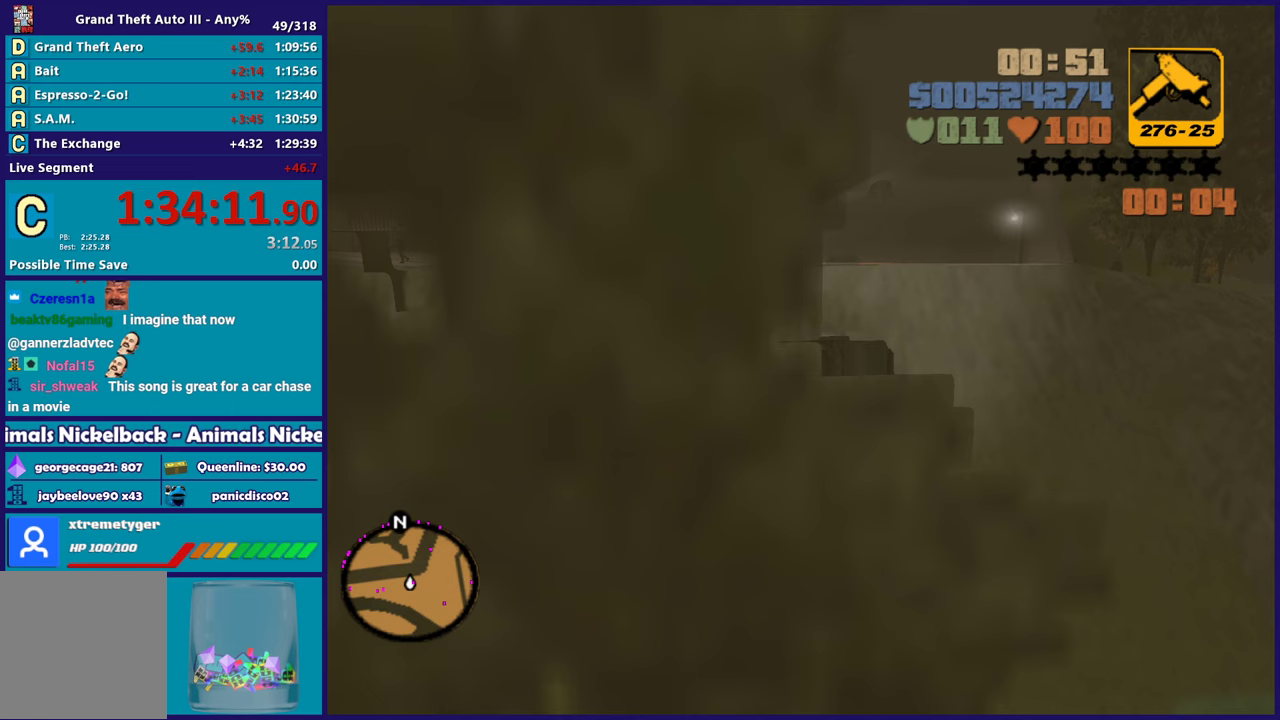
Gameplay with a controller (Xbox layout); each line is a JSON object with the inputs held at the frame after it. "events" lists button and stick changes between this image and that frame as [ms after this image, input, new state], when the widget could be followed in between.
{"buttons": ["R2"], "left_stick": "center", "right_stick": "center", "events": []}
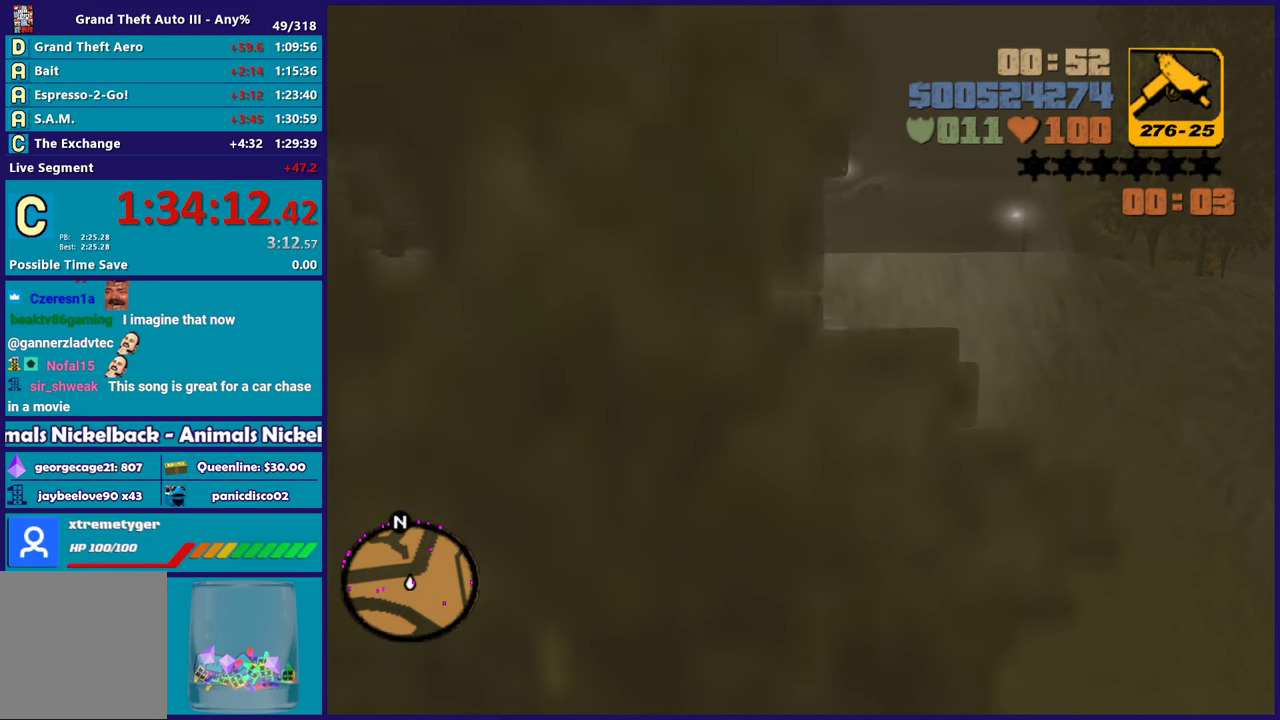
{"buttons": ["R2"], "left_stick": "center", "right_stick": "center", "events": []}
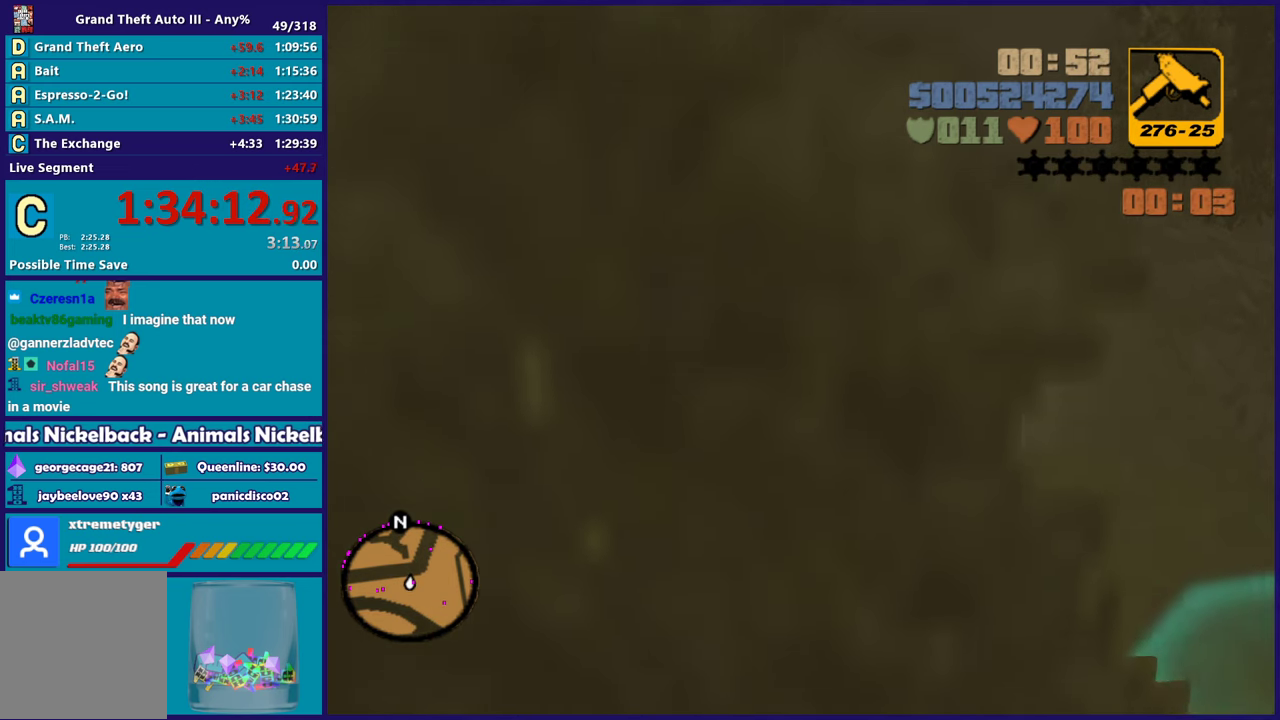
{"buttons": ["R2"], "left_stick": "center", "right_stick": "center", "events": []}
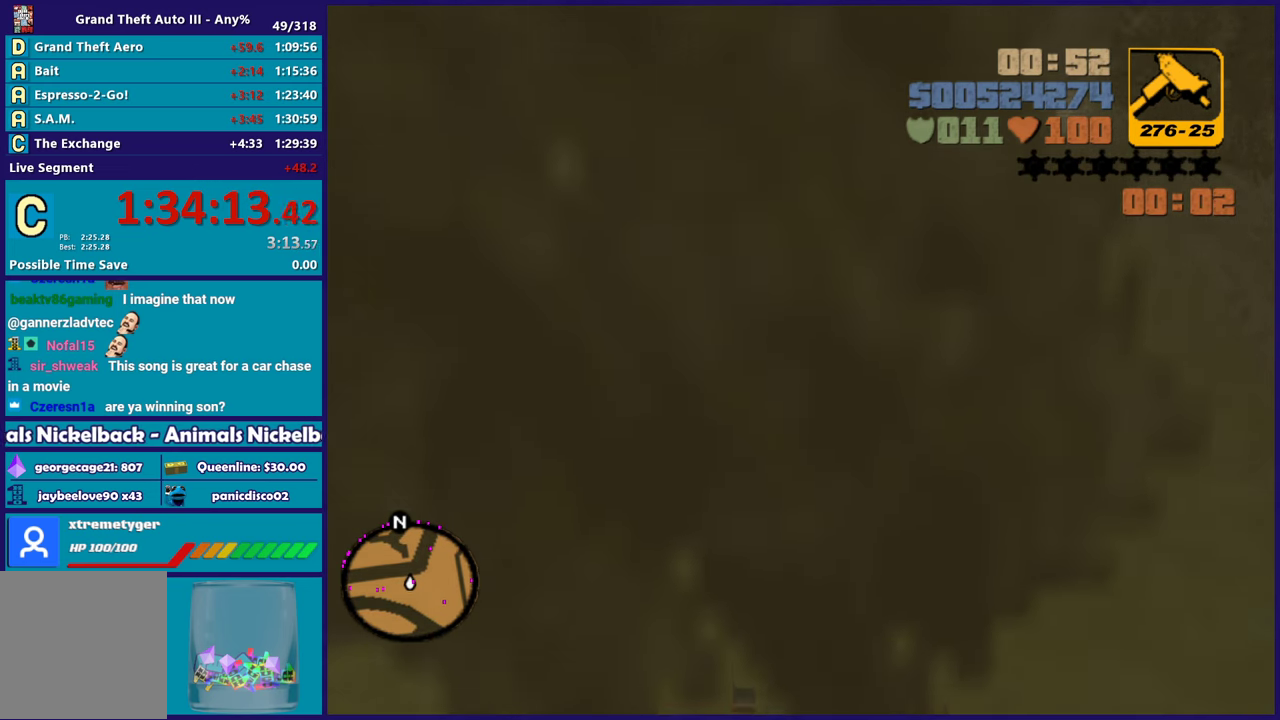
{"buttons": ["L2", "R2"], "left_stick": "right", "right_stick": "center", "events": [[450, "left_stick", "right"], [500, "L2", "down"]]}
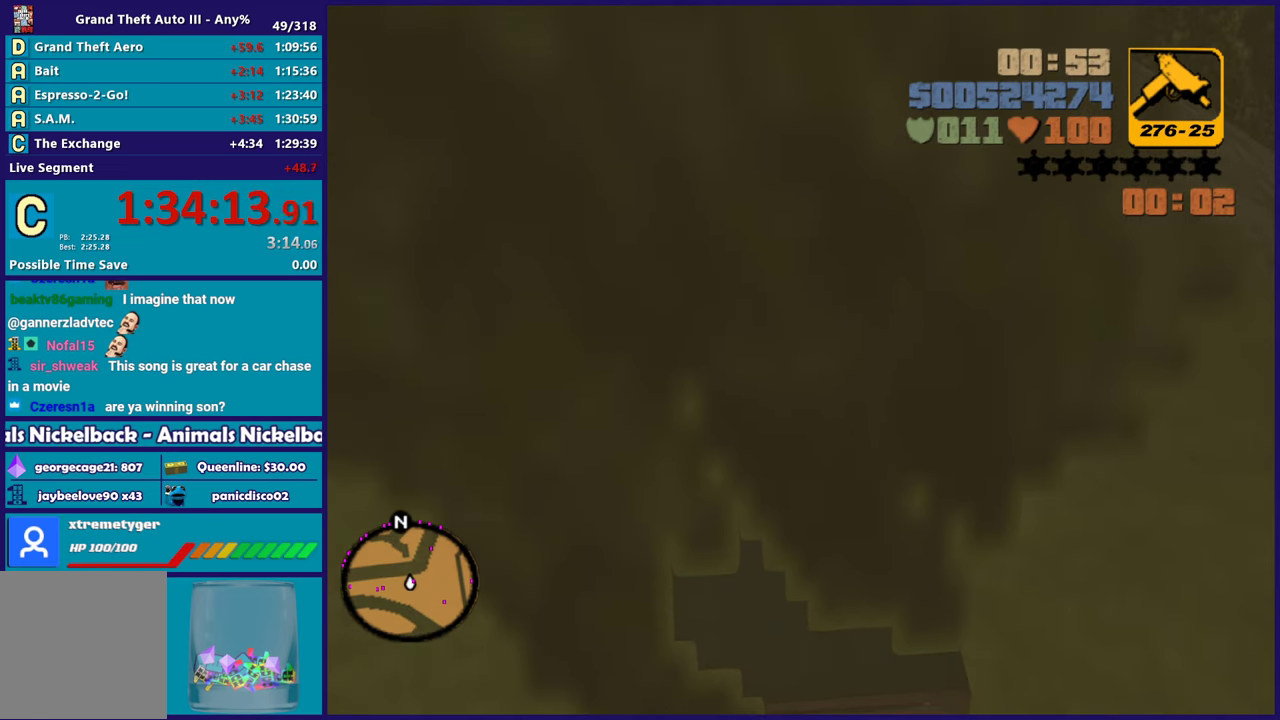
{"buttons": ["R2"], "left_stick": "left", "right_stick": "center", "events": [[83, "R2", "up"], [367, "R2", "down"], [417, "L2", "up"], [450, "left_stick", "left"]]}
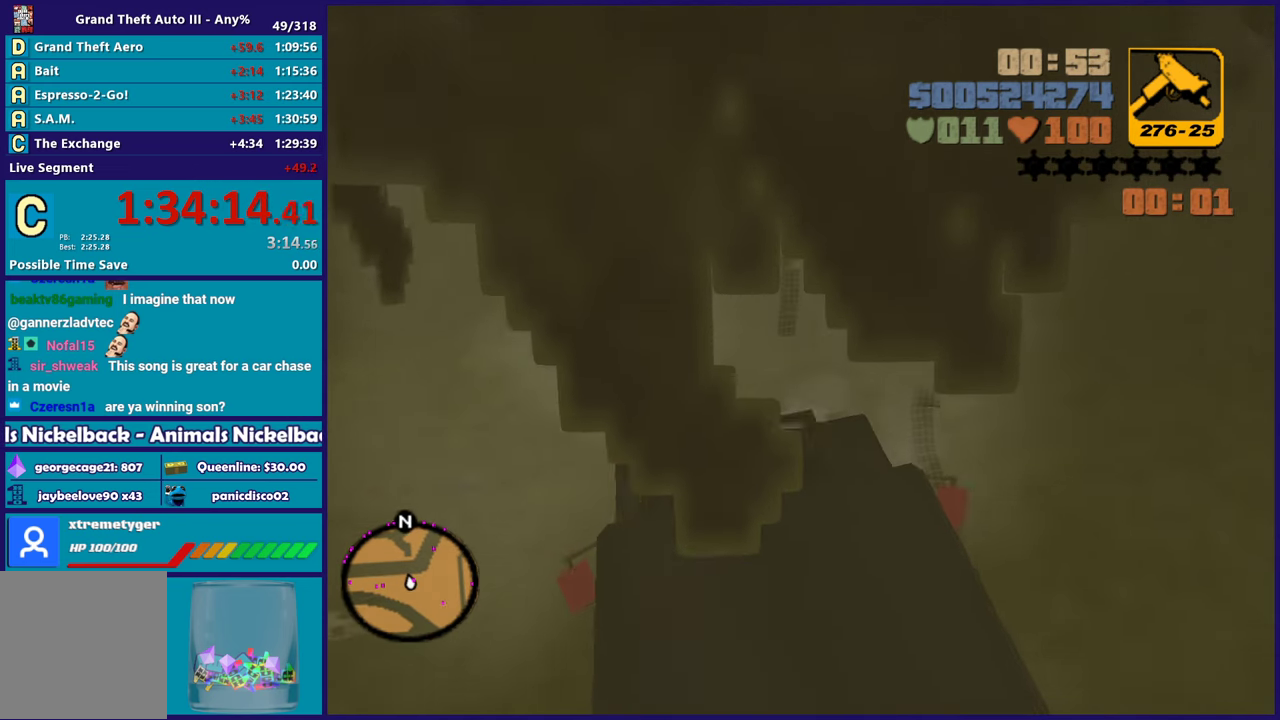
{"buttons": ["R2"], "left_stick": "left", "right_stick": "center", "events": []}
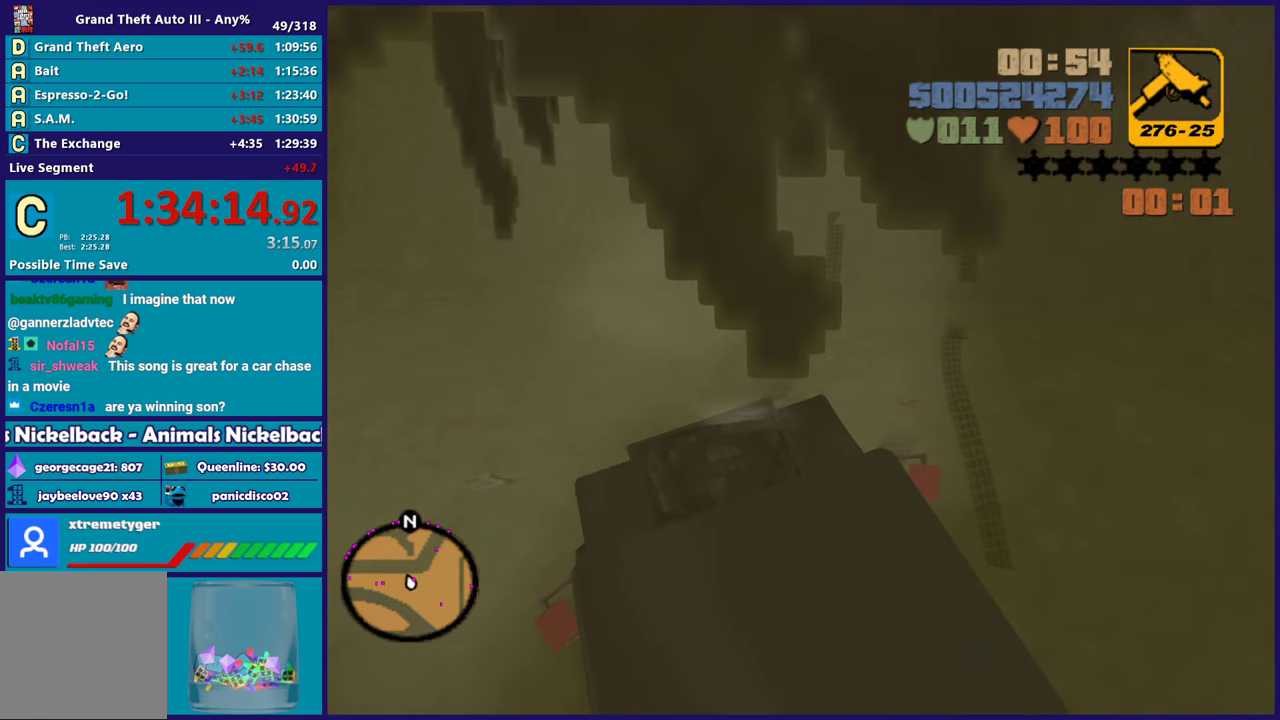
{"buttons": ["R2"], "left_stick": "left", "right_stick": "center", "events": []}
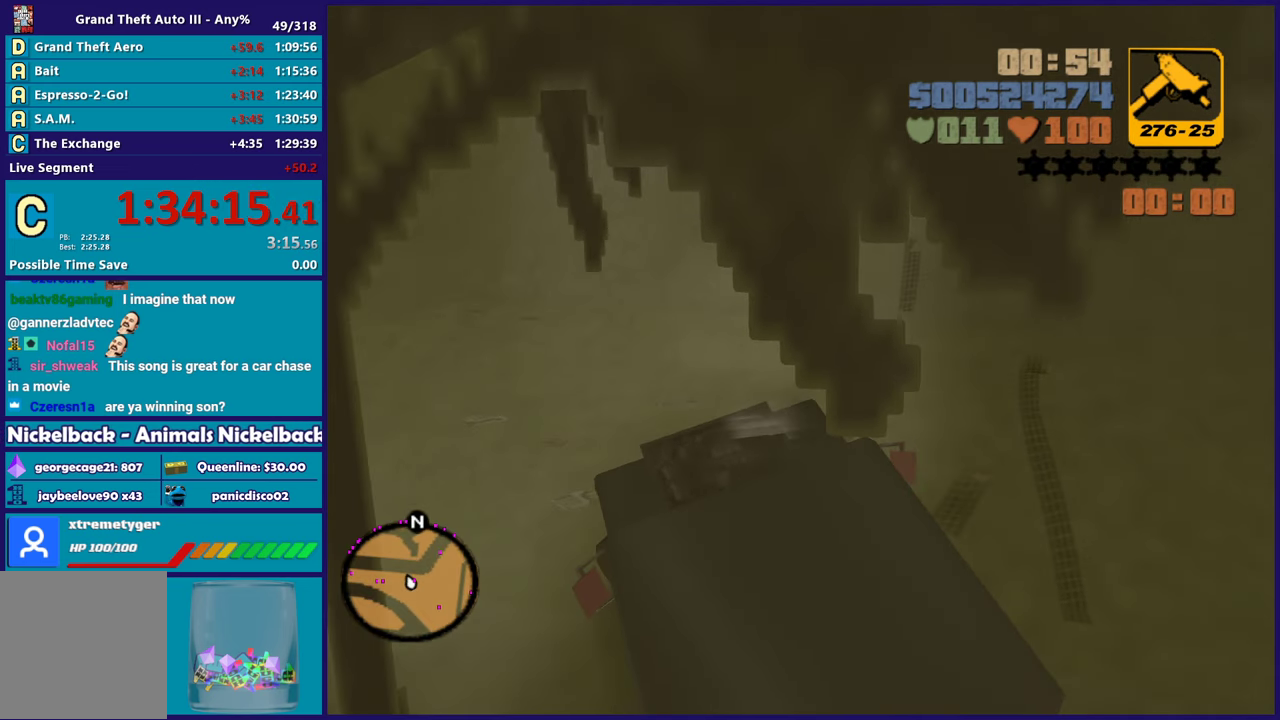
{"buttons": ["R2"], "left_stick": "left", "right_stick": "center", "events": []}
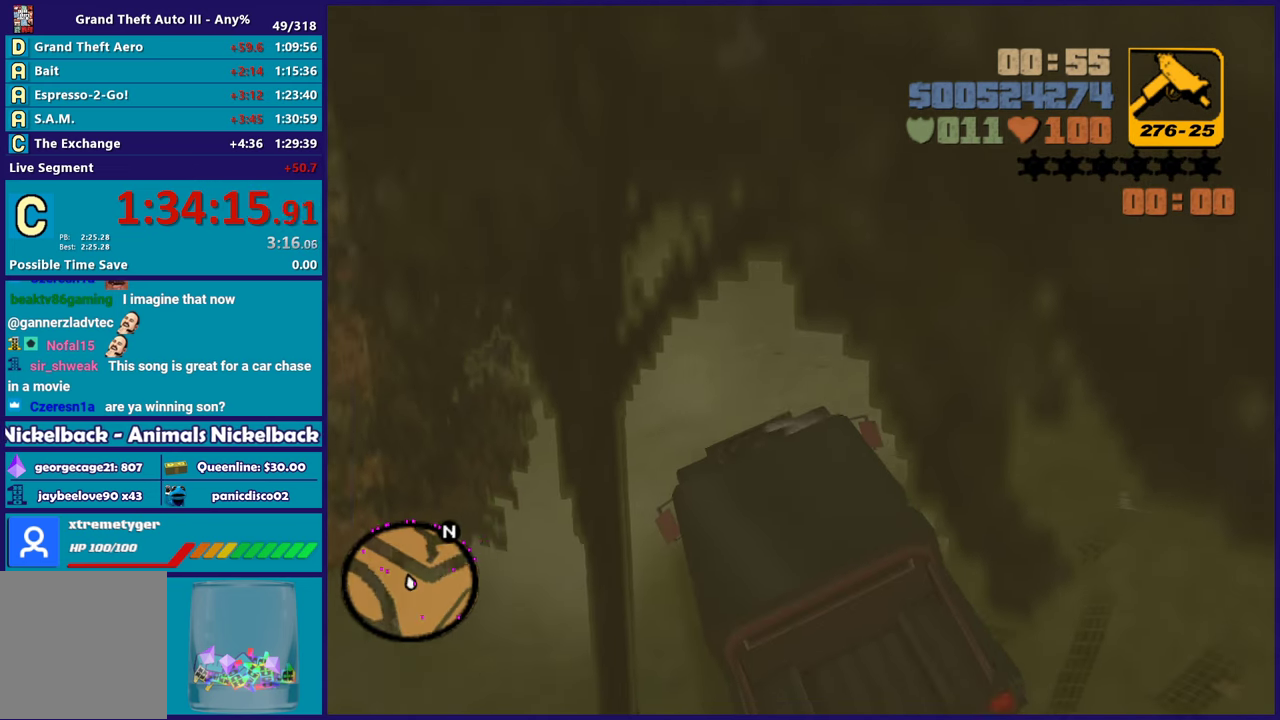
{"buttons": ["R2"], "left_stick": "right", "right_stick": "center", "events": [[150, "left_stick", "center"], [300, "left_stick", "left"], [433, "left_stick", "right"]]}
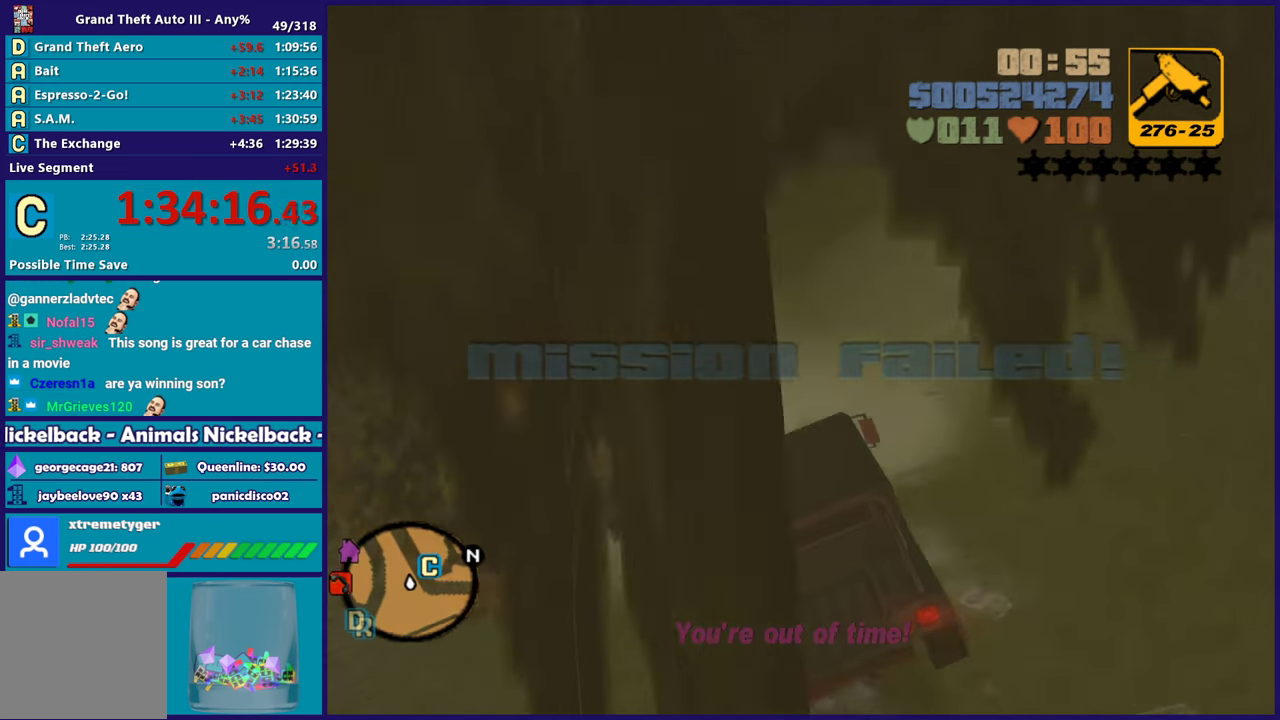
{"buttons": ["R2"], "left_stick": "down-right", "right_stick": "center", "events": [[50, "left_stick", "left"], [383, "left_stick", "down-right"]]}
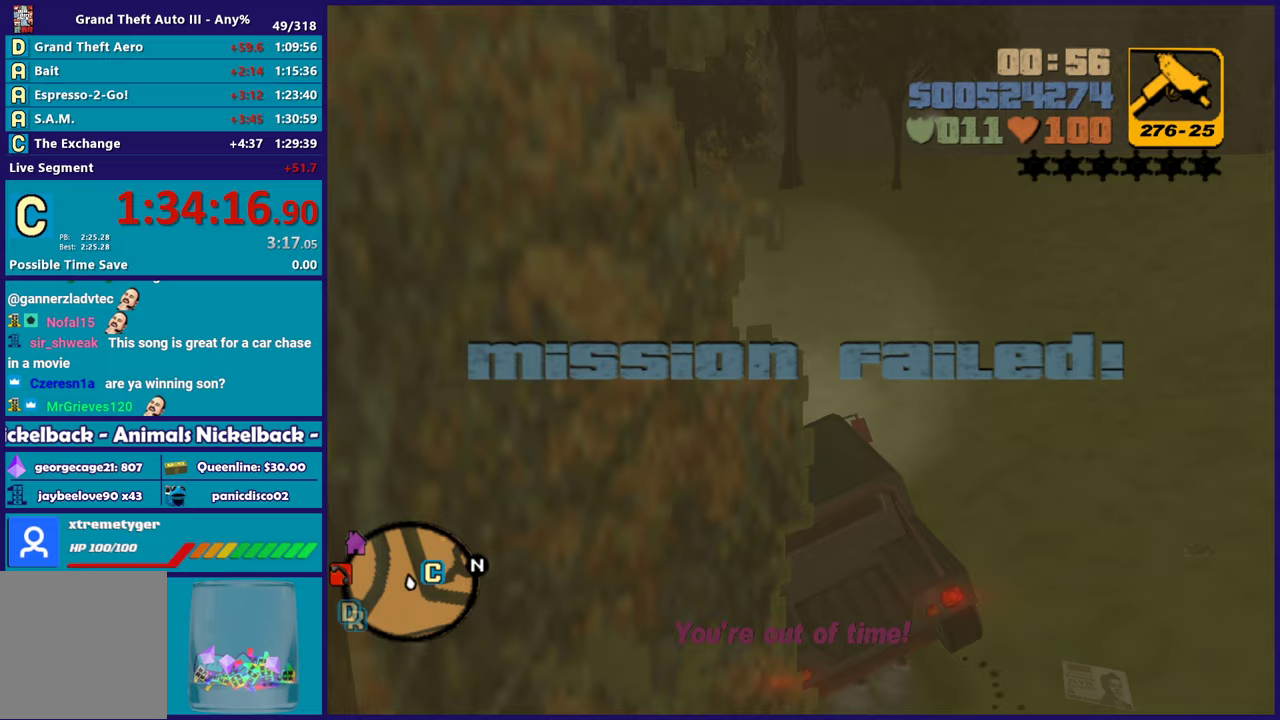
{"buttons": ["R2", "L3"], "left_stick": "right", "right_stick": "center", "events": [[117, "left_stick", "right"], [250, "L3", "down"]]}
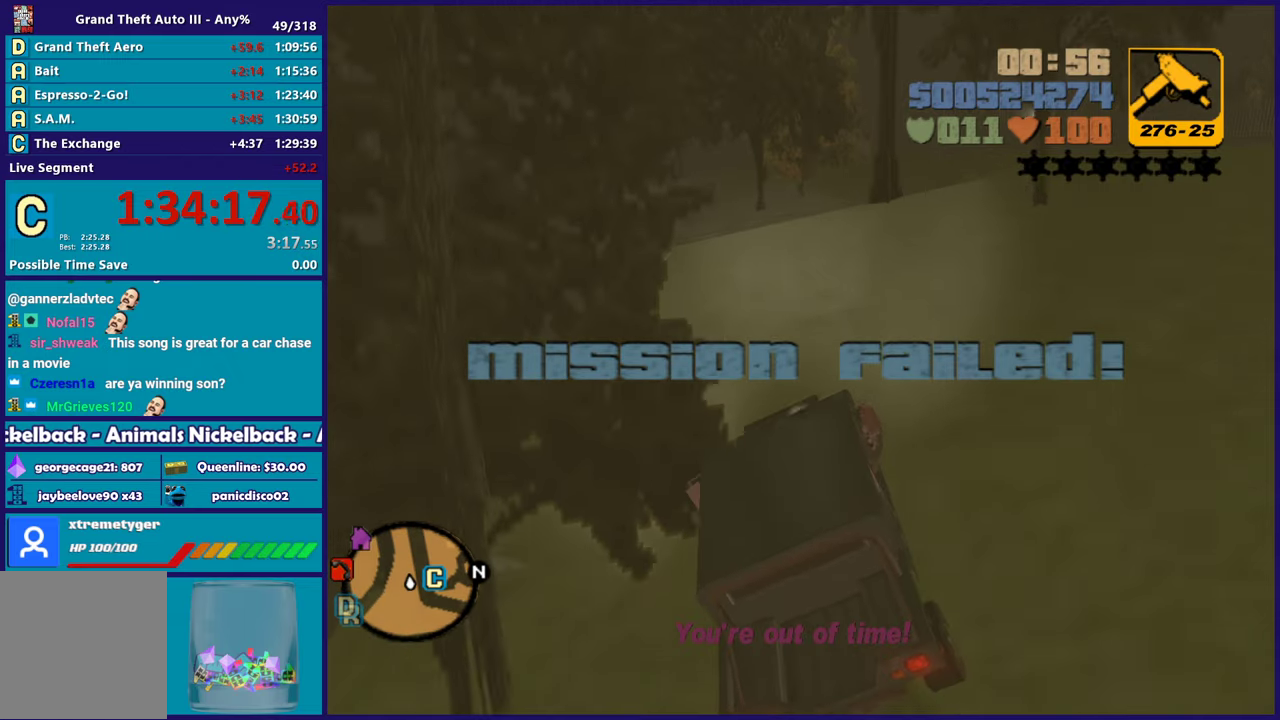
{"buttons": ["R2"], "left_stick": "right", "right_stick": "center", "events": [[233, "L3", "up"]]}
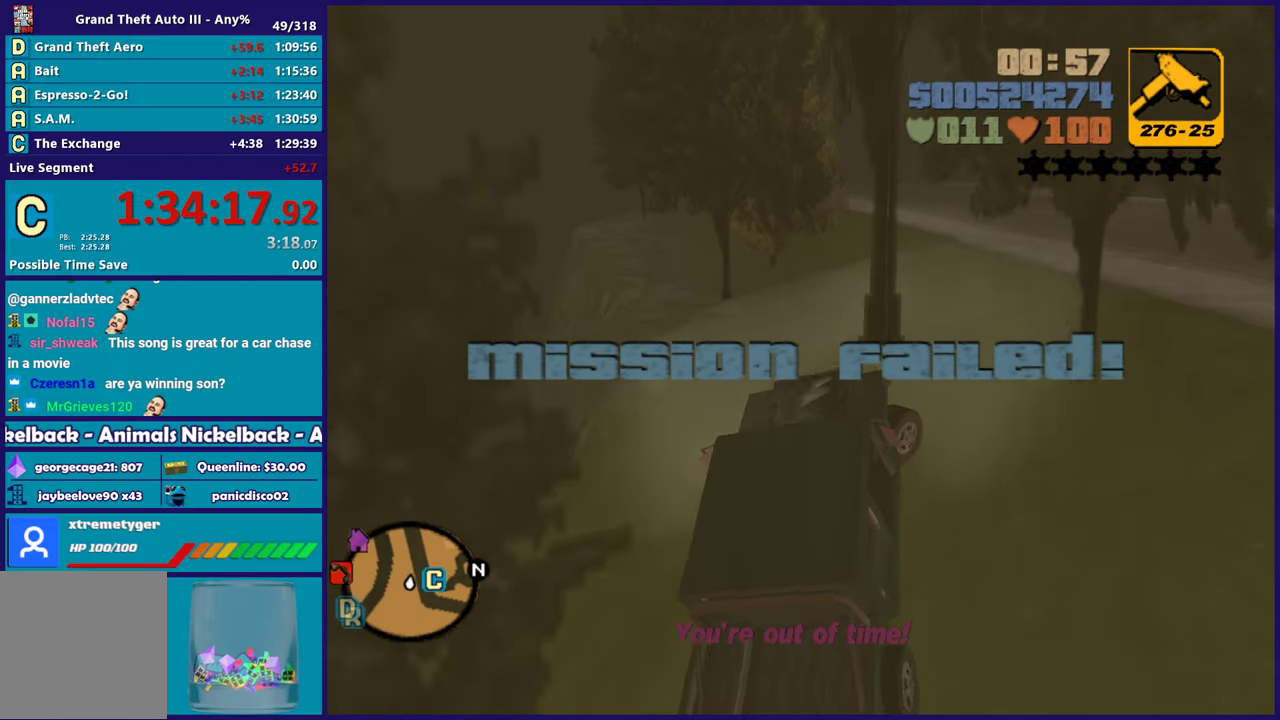
{"buttons": ["R2"], "left_stick": "right", "right_stick": "center", "events": []}
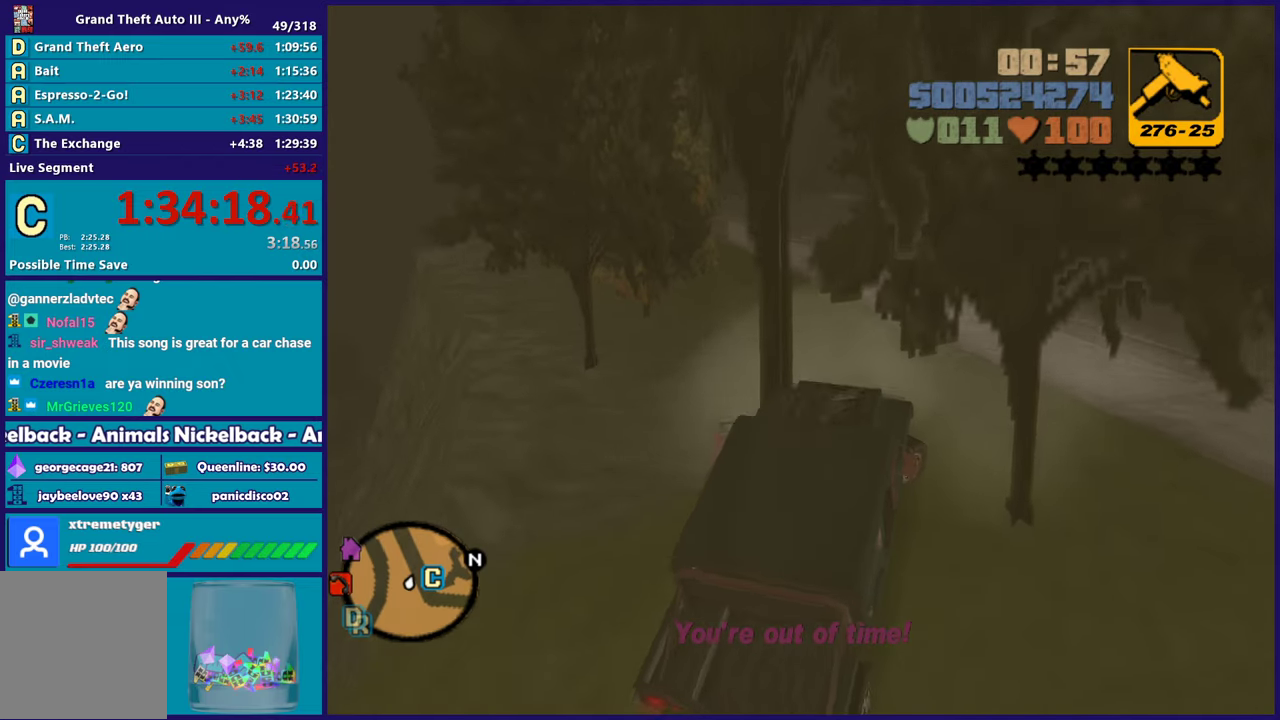
{"buttons": ["R2"], "left_stick": "center", "right_stick": "center", "events": [[17, "left_stick", "up-right"], [367, "left_stick", "center"]]}
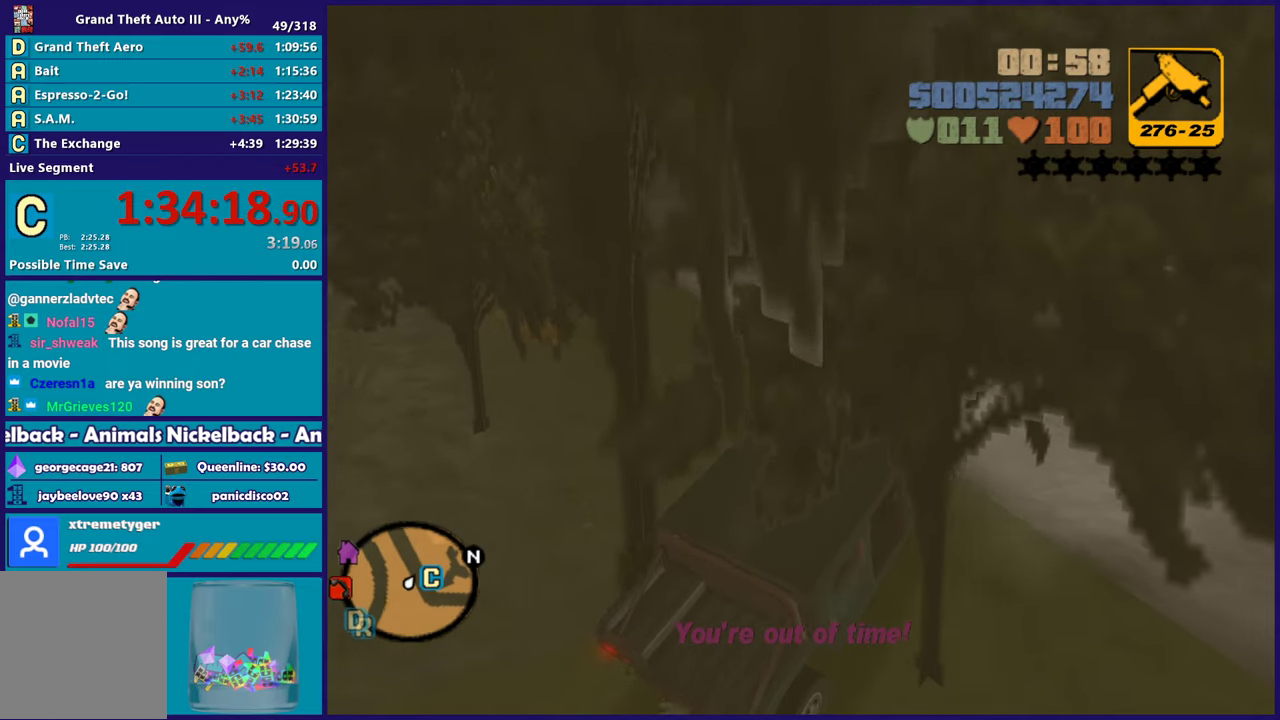
{"buttons": ["R2"], "left_stick": "right", "right_stick": "center", "events": [[33, "left_stick", "right"]]}
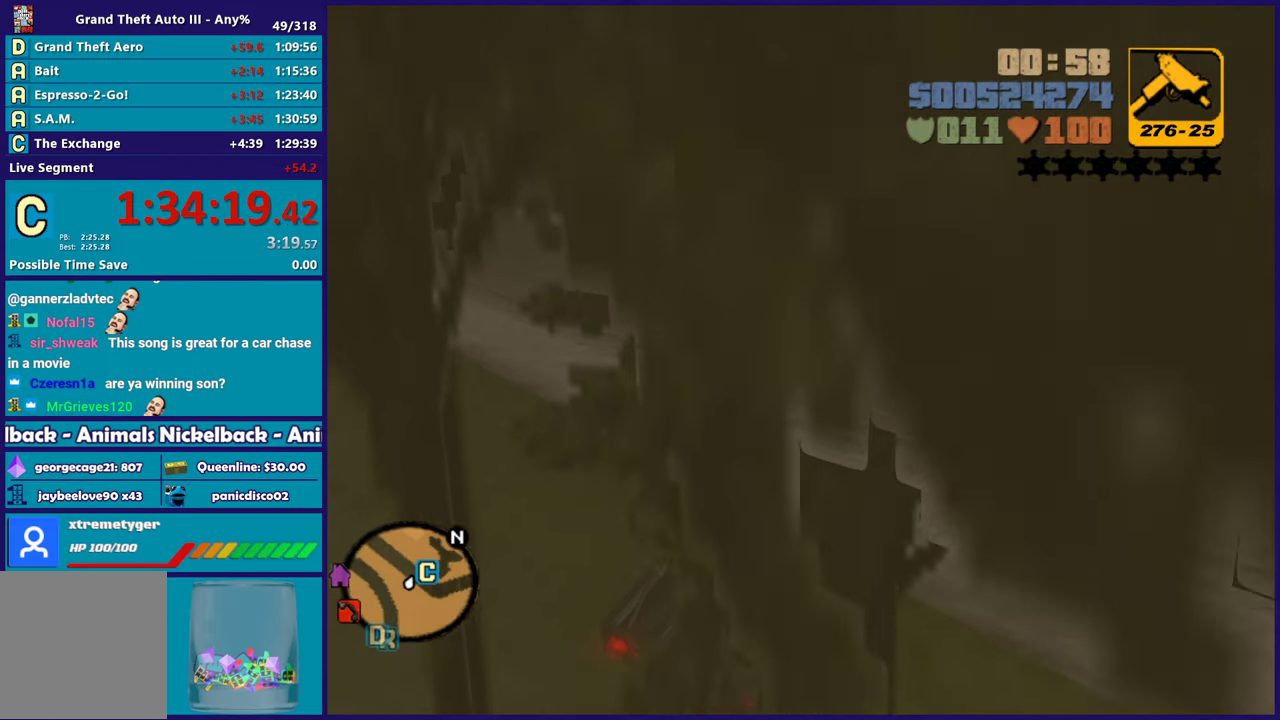
{"buttons": ["R2"], "left_stick": "center", "right_stick": "center", "events": [[367, "left_stick", "center"]]}
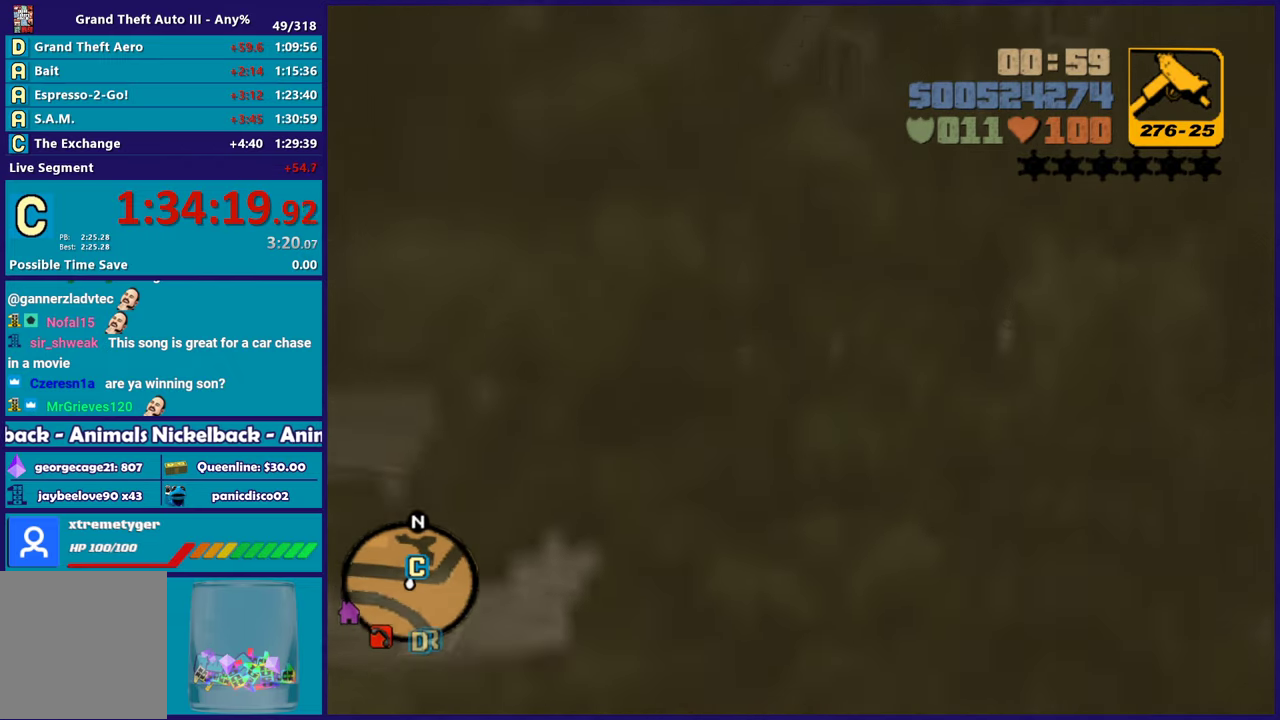
{"buttons": ["R2"], "left_stick": "center", "right_stick": "center", "events": [[117, "left_stick", "right"], [267, "left_stick", "center"]]}
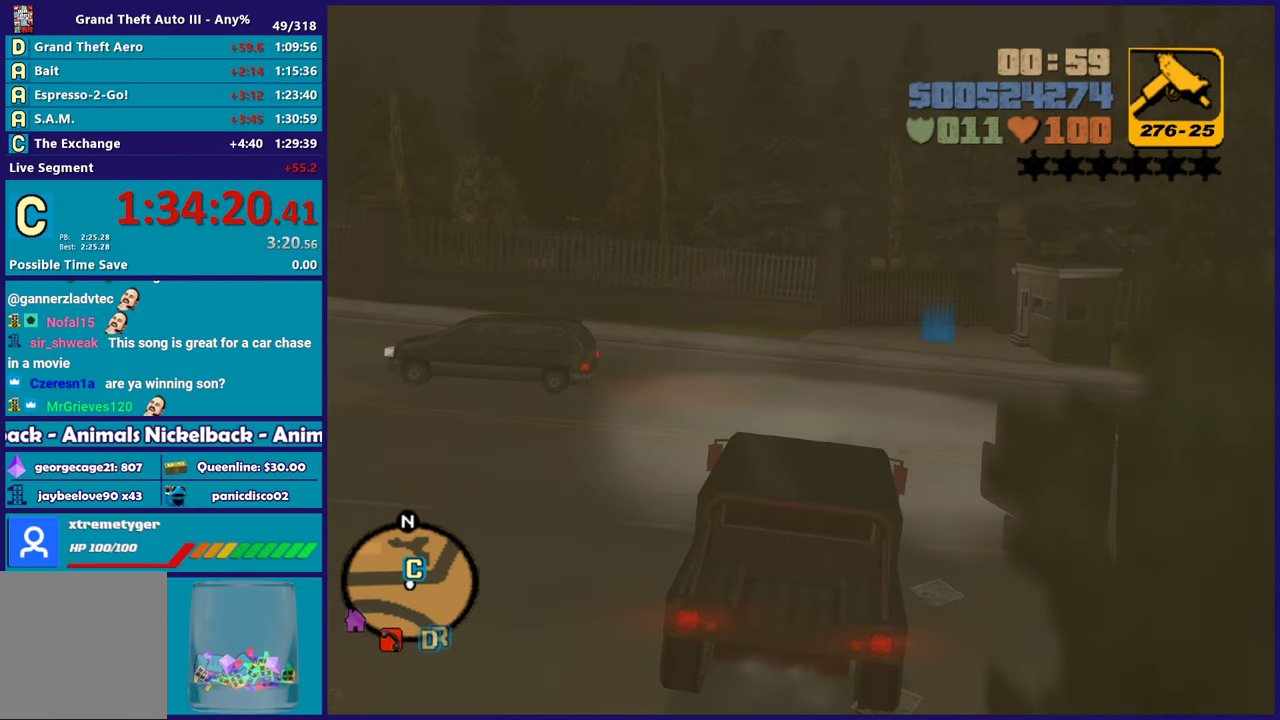
{"buttons": ["R2"], "left_stick": "left", "right_stick": "center", "events": [[417, "left_stick", "left"]]}
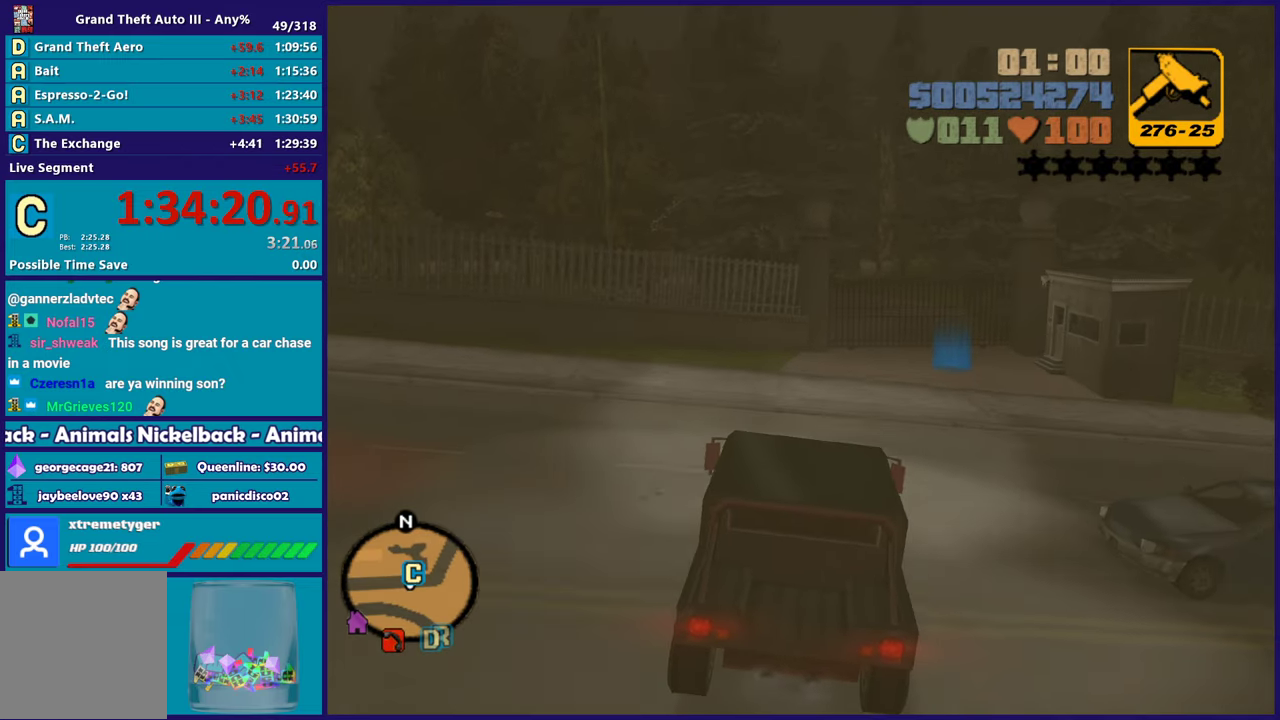
{"buttons": ["A"], "left_stick": "left", "right_stick": "center", "events": [[283, "R2", "up"], [333, "A", "down"]]}
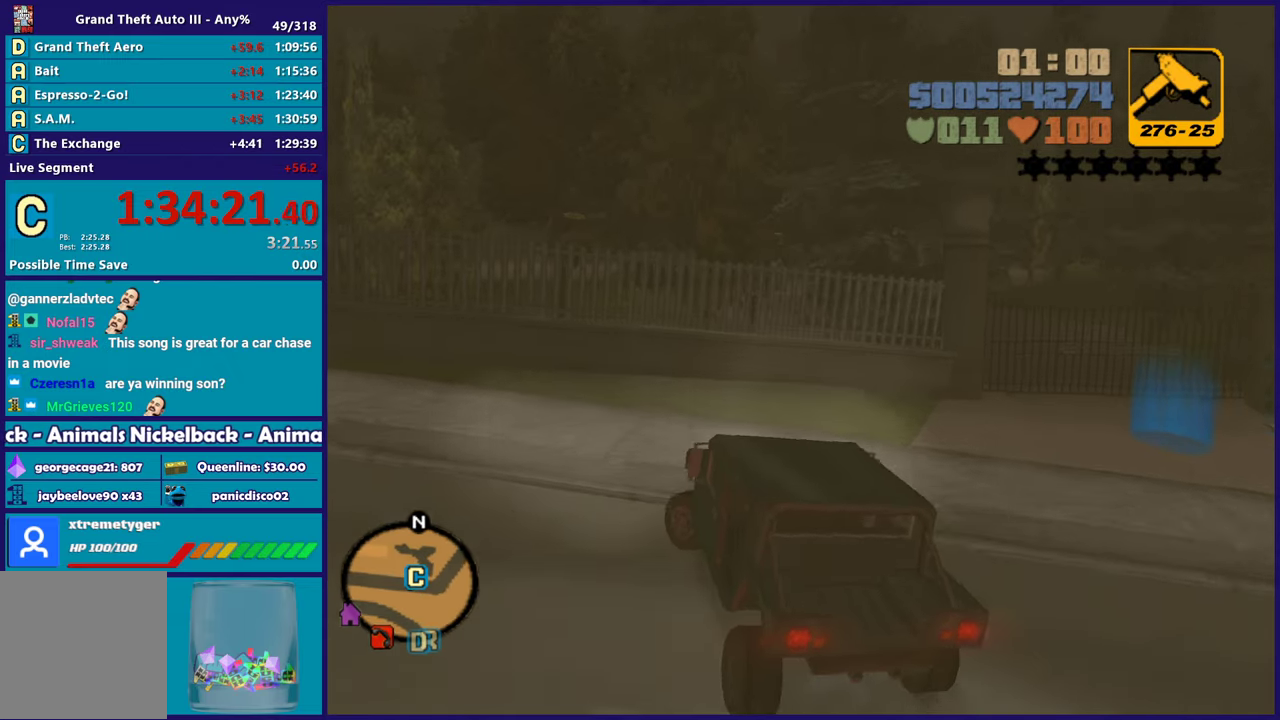
{"buttons": ["A"], "left_stick": "left", "right_stick": "center", "events": []}
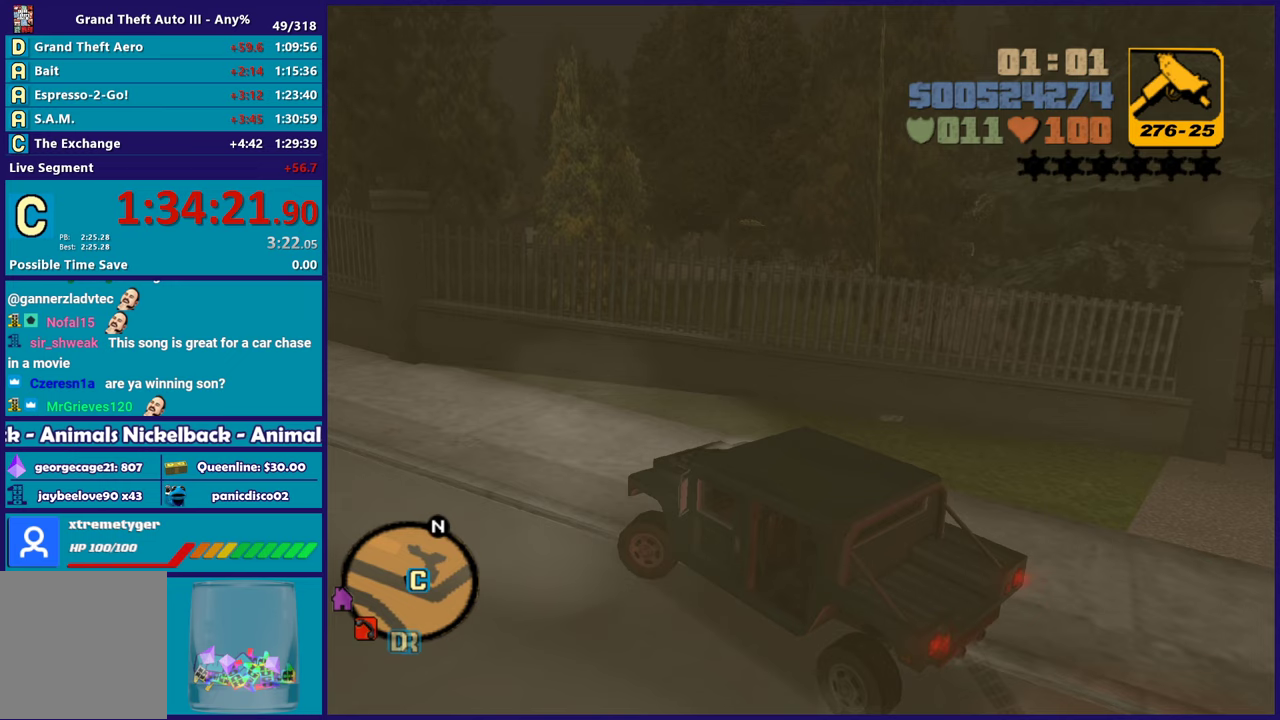
{"buttons": [], "left_stick": "down", "right_stick": "center", "events": [[33, "A", "up"], [133, "L2", "down"], [150, "Y", "down"], [183, "left_stick", "center"], [283, "L2", "up"], [283, "Y", "up"], [283, "left_stick", "down"], [350, "Y", "down"], [467, "Y", "up"]]}
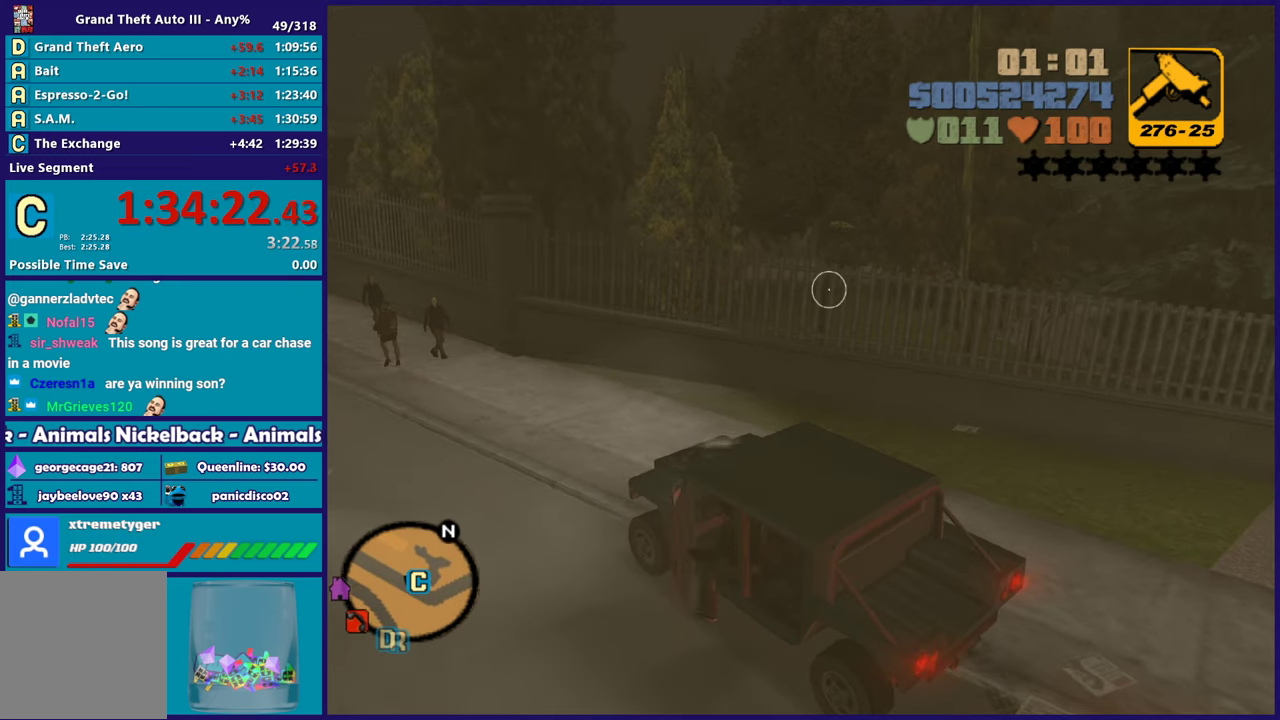
{"buttons": [], "left_stick": "down-right", "right_stick": "right", "events": [[83, "A", "down"], [200, "A", "up"], [283, "left_stick", "down-right"], [467, "right_stick", "right"]]}
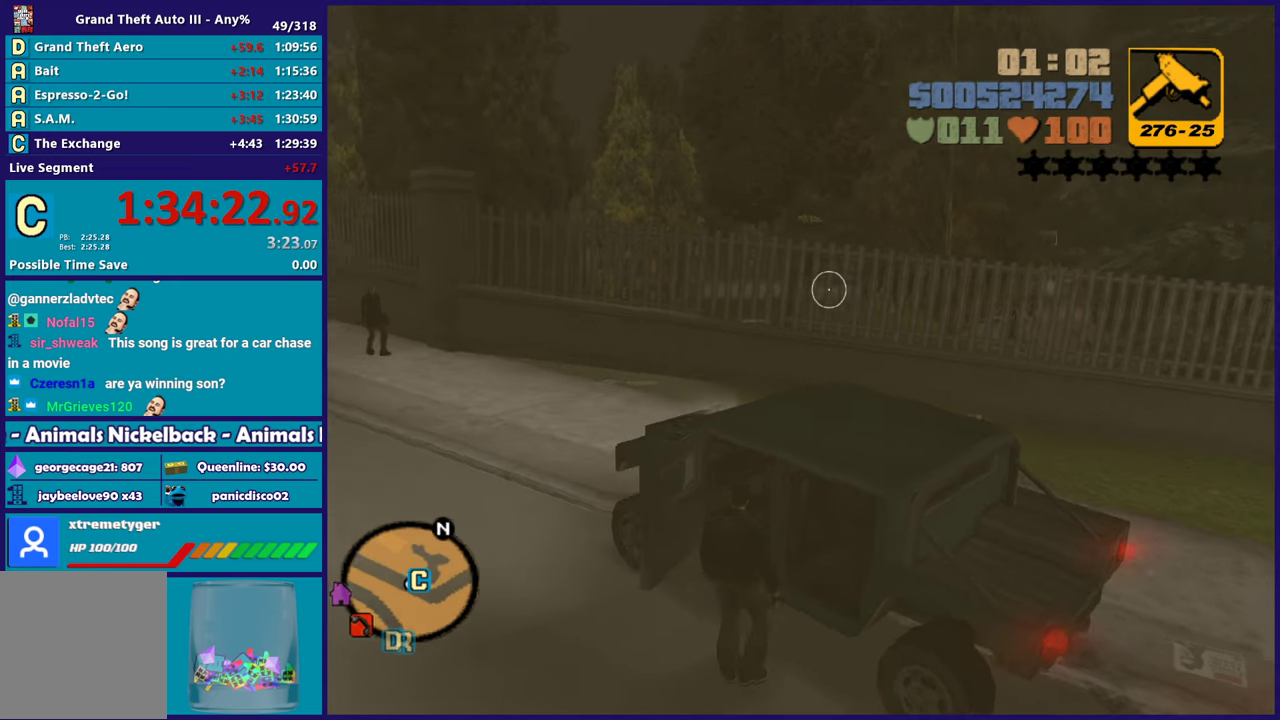
{"buttons": ["A"], "left_stick": "up", "right_stick": "center", "events": [[233, "left_stick", "right"], [317, "left_stick", "up-right"], [317, "right_stick", "center"], [417, "A", "down"], [467, "left_stick", "up"]]}
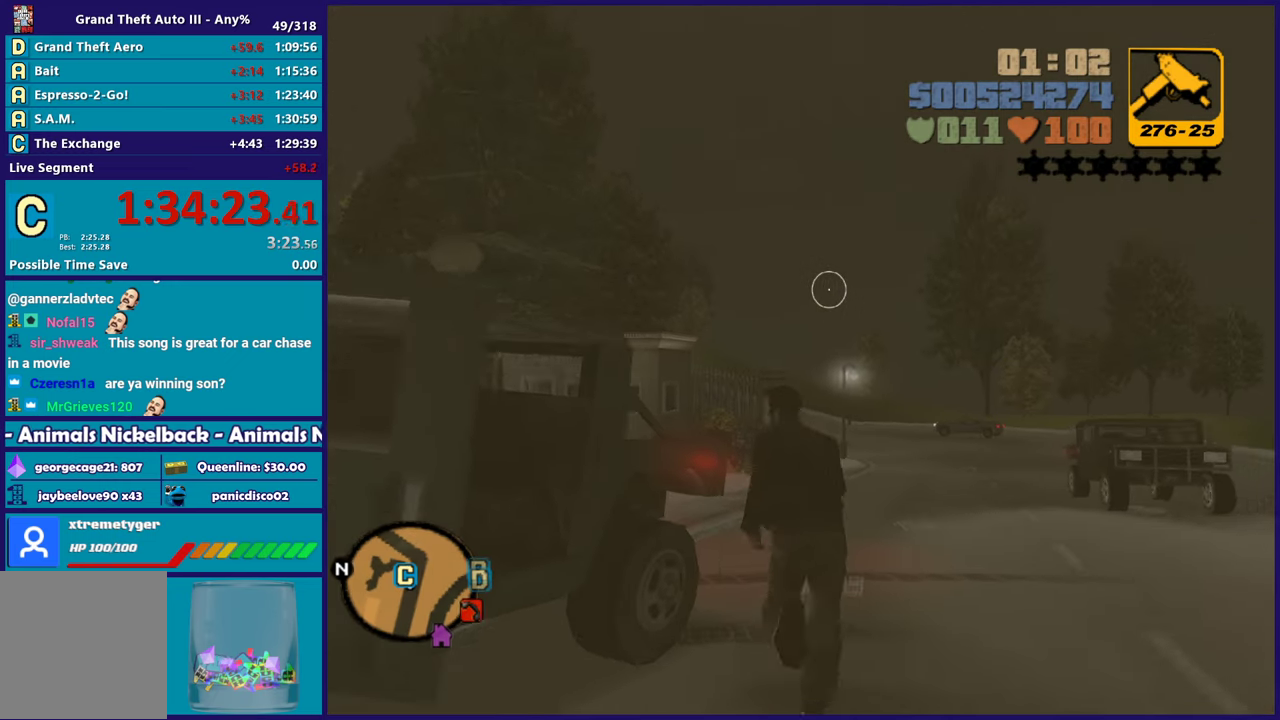
{"buttons": [], "left_stick": "up-left", "right_stick": "center", "events": [[50, "A", "up"], [117, "A", "down"], [233, "A", "up"], [300, "A", "down"], [333, "left_stick", "up-left"], [450, "A", "up"]]}
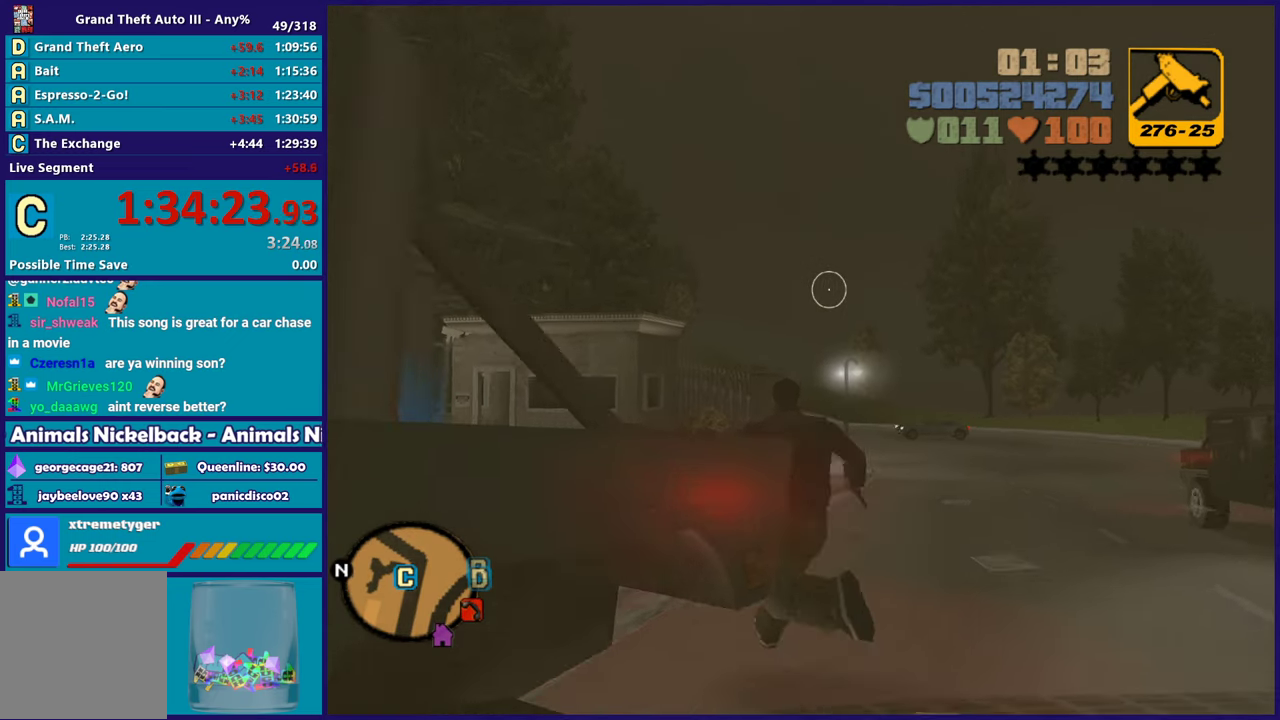
{"buttons": [], "left_stick": "up-left", "right_stick": "center", "events": [[33, "A", "down"], [150, "A", "up"], [217, "A", "down"], [333, "A", "up"], [400, "A", "down"], [500, "A", "up"]]}
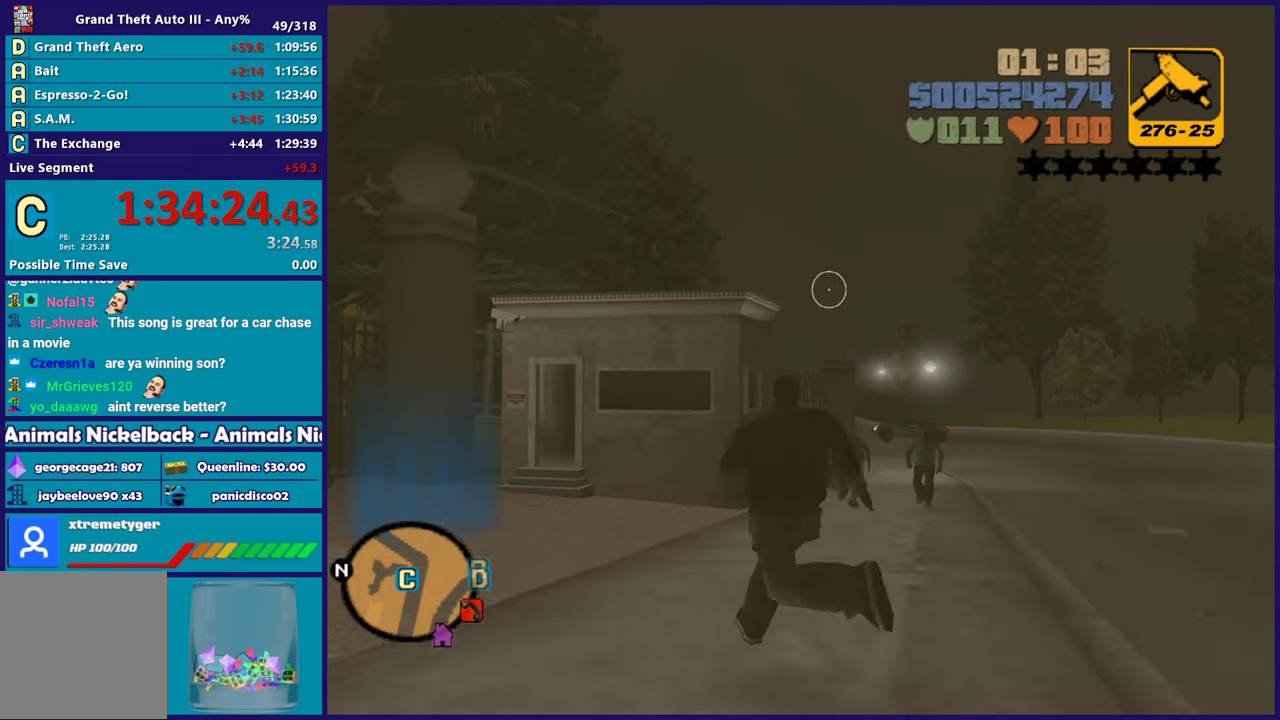
{"buttons": [], "left_stick": "up-left", "right_stick": "center", "events": [[100, "A", "down"], [217, "A", "up"], [333, "A", "down"], [483, "A", "up"]]}
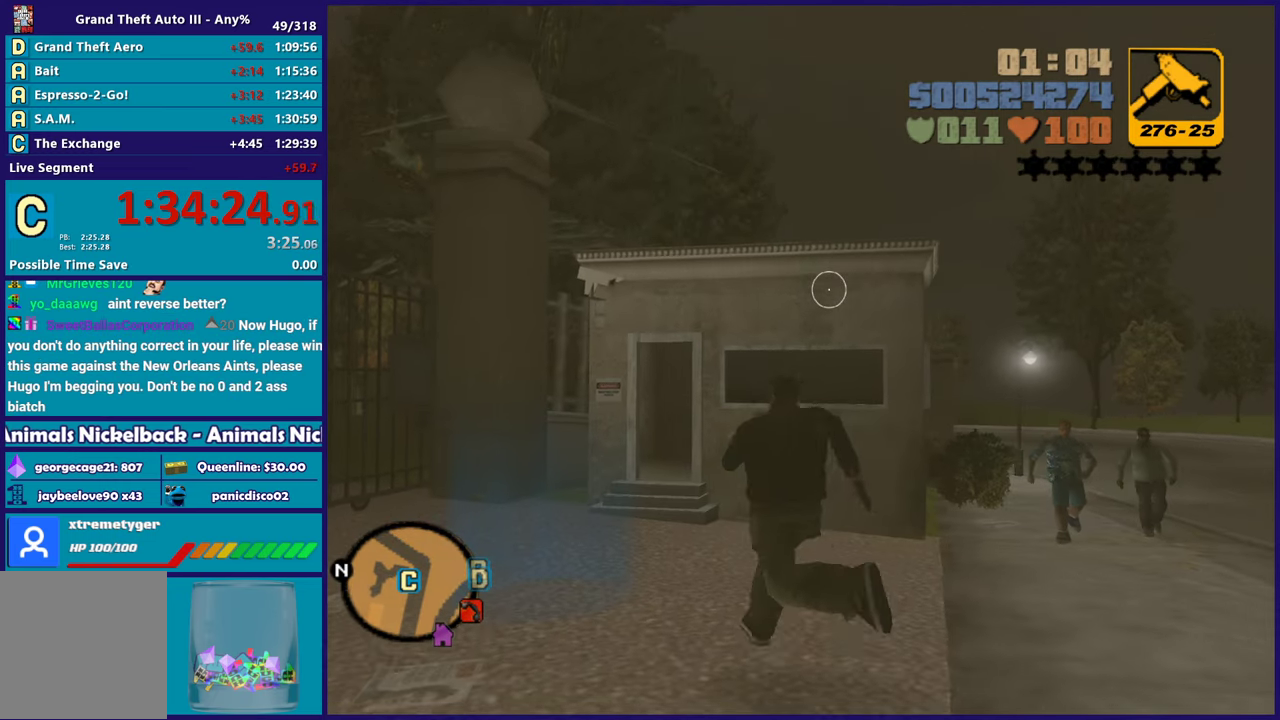
{"buttons": [], "left_stick": "up-left", "right_stick": "center", "events": [[133, "right_stick", "up"], [250, "right_stick", "center"]]}
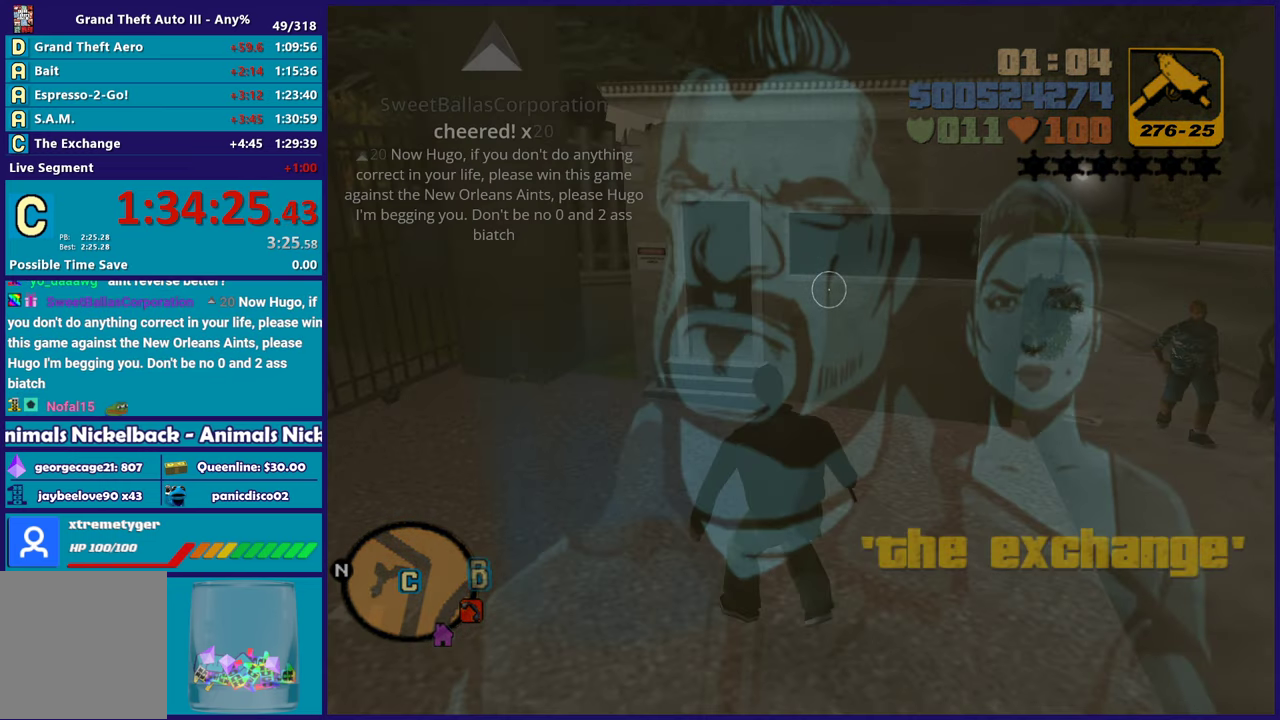
{"buttons": ["A"], "left_stick": "center", "right_stick": "center", "events": [[17, "A", "down"], [33, "left_stick", "center"], [150, "A", "up"], [233, "A", "down"], [350, "A", "up"], [450, "A", "down"]]}
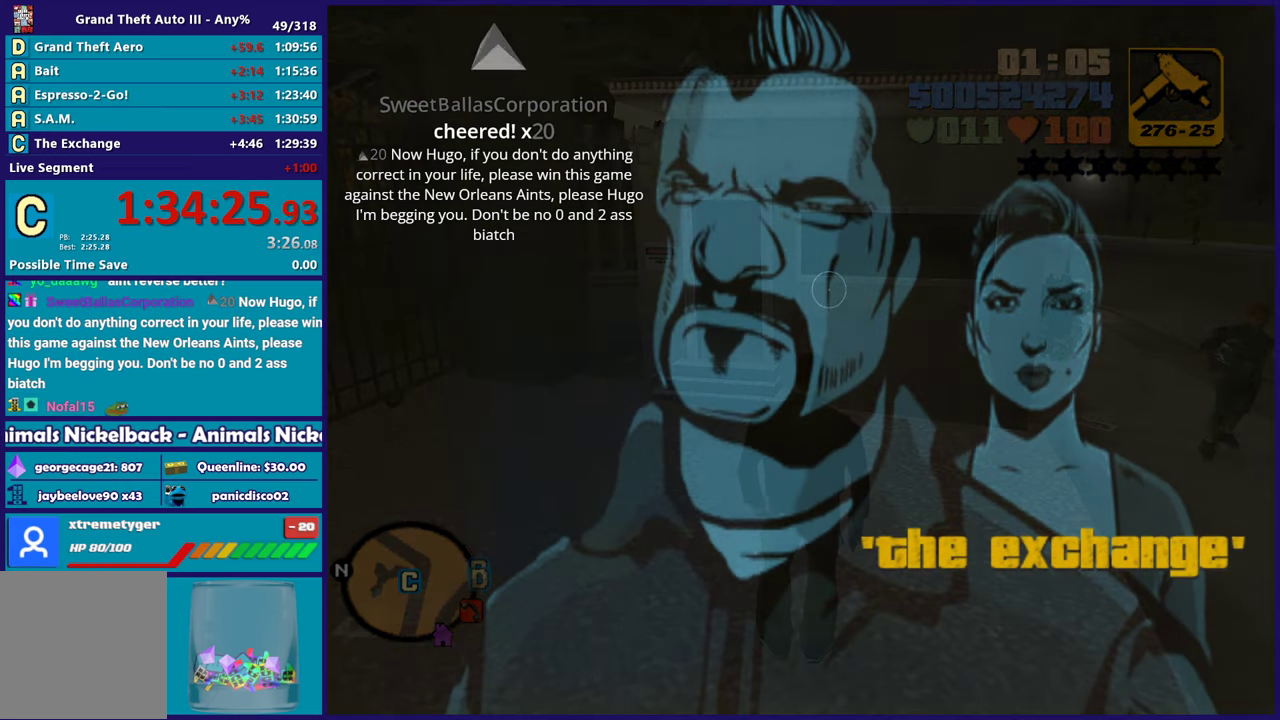
{"buttons": [], "left_stick": "center", "right_stick": "center", "events": [[33, "A", "up"], [150, "A", "down"], [267, "A", "up"], [367, "A", "down"], [483, "A", "up"]]}